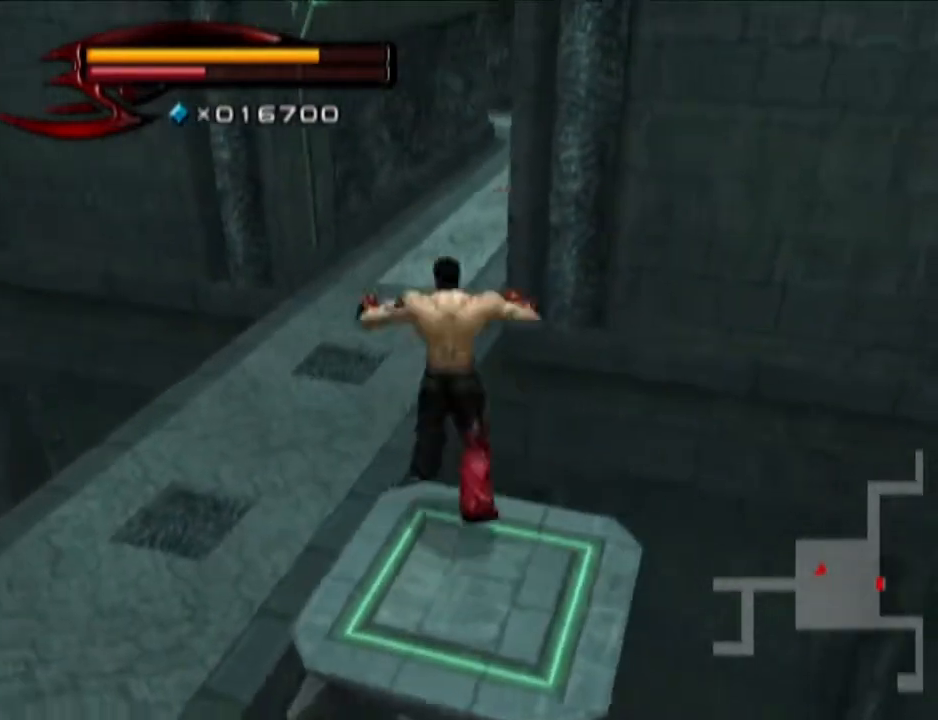
Gameplay with a controller (PlayStation layout); each line is a JSON object with the inputs held at the frame after it. "events" lists button and stick changes between this image and that frame as [ms after this image, input, new state], when the widget could be followed in between.
{"buttons": ["CIRCLE"], "left_stick": "up", "right_stick": "center", "events": [[134, "CIRCLE", "up"], [250, "CIRCLE", "down"]]}
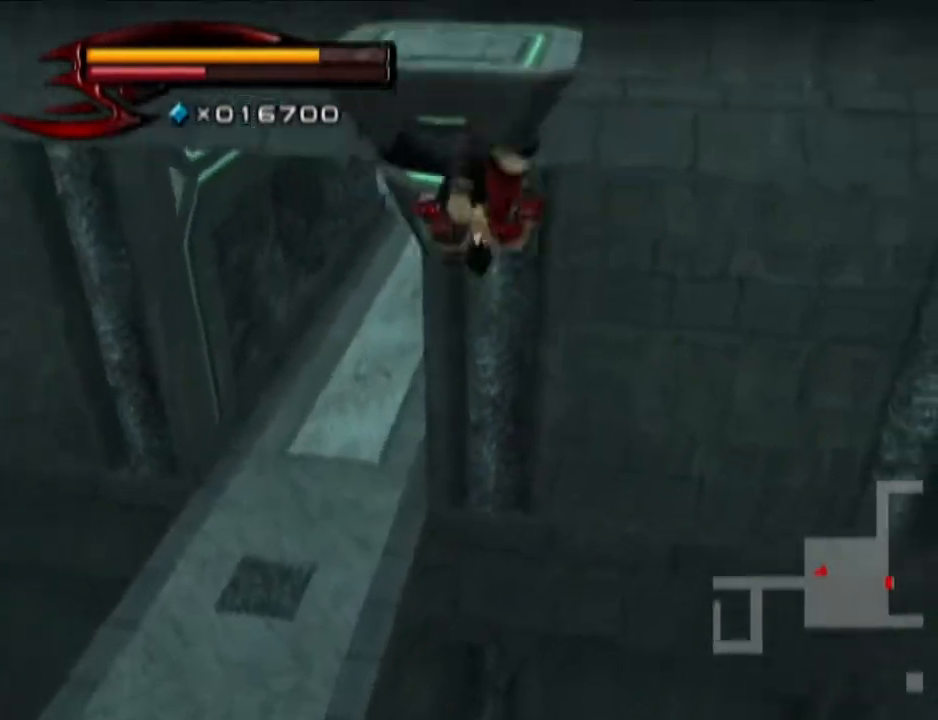
{"buttons": [], "left_stick": "center", "right_stick": "center", "events": [[66, "CIRCLE", "up"], [400, "left_stick", "center"]]}
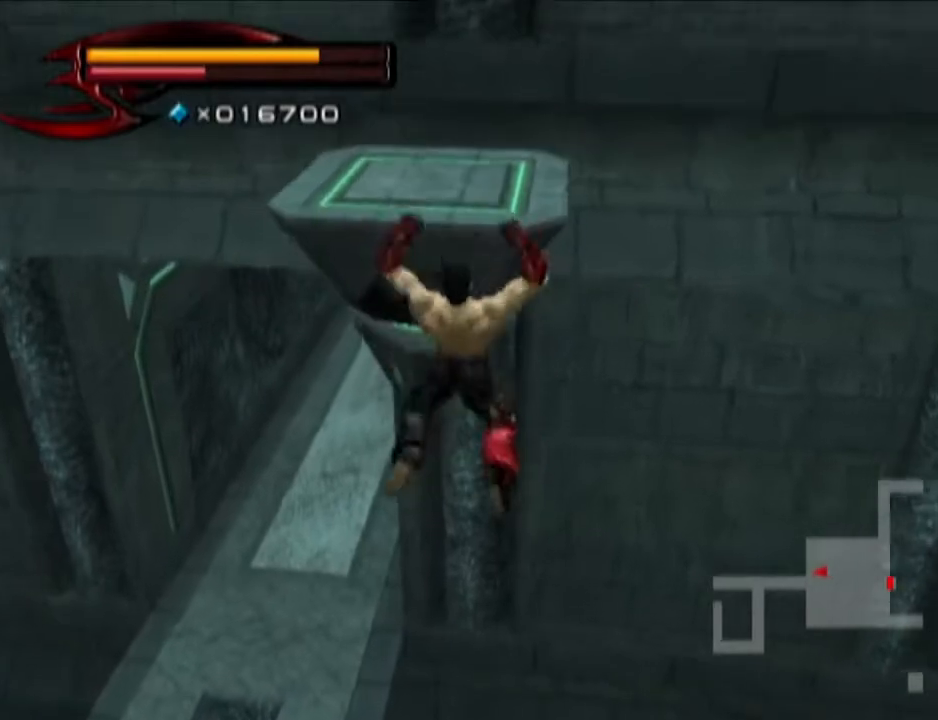
{"buttons": [], "left_stick": "up", "right_stick": "right", "events": [[17, "left_stick", "up"], [134, "right_stick", "right"]]}
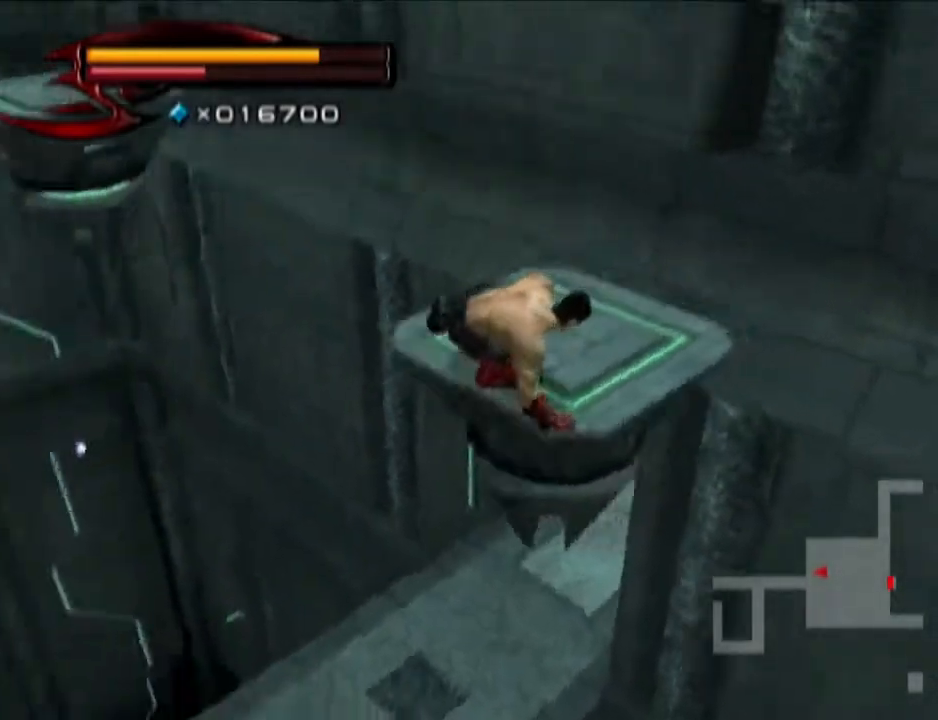
{"buttons": [], "left_stick": "up", "right_stick": "center", "events": [[333, "right_stick", "center"]]}
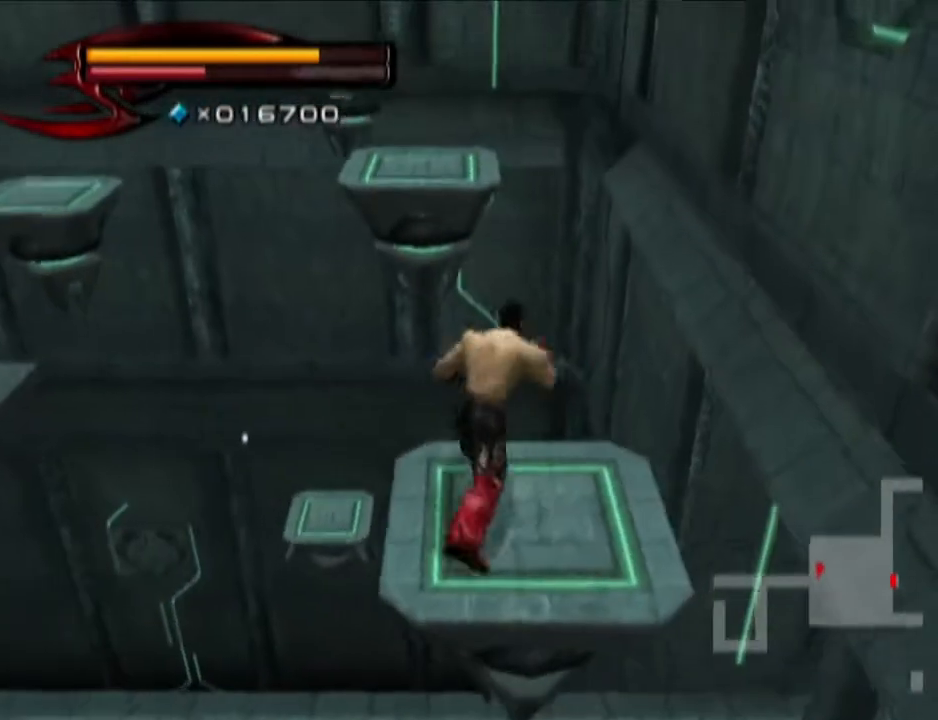
{"buttons": [], "left_stick": "up", "right_stick": "center", "events": [[150, "CIRCLE", "down"], [384, "CIRCLE", "up"]]}
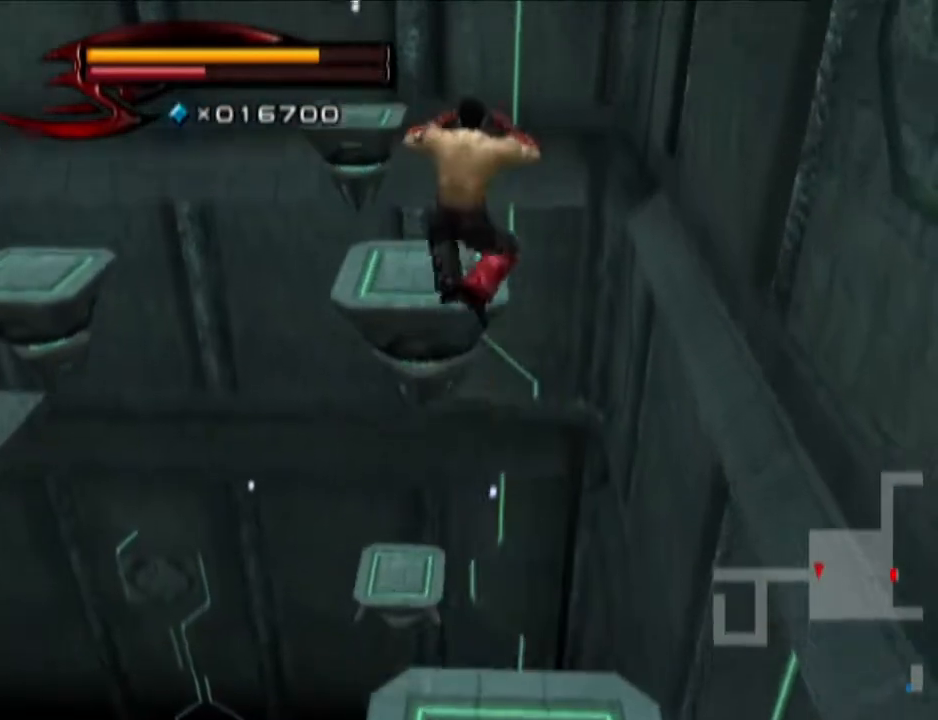
{"buttons": [], "left_stick": "up", "right_stick": "center", "events": [[217, "right_stick", "right"], [467, "right_stick", "center"]]}
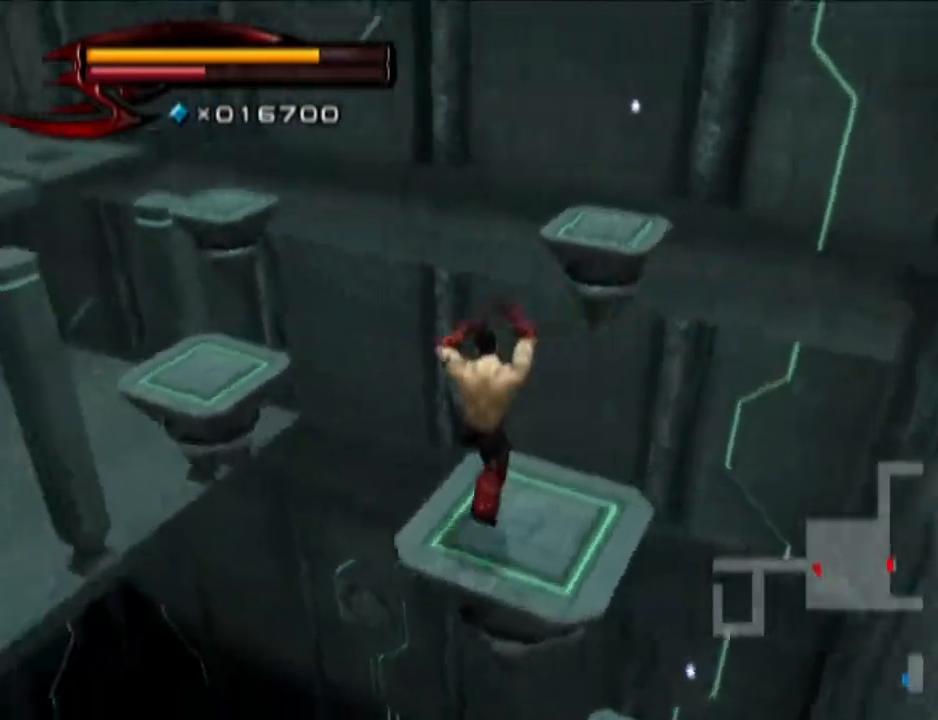
{"buttons": ["CIRCLE"], "left_stick": "up", "right_stick": "center", "events": [[284, "CIRCLE", "down"]]}
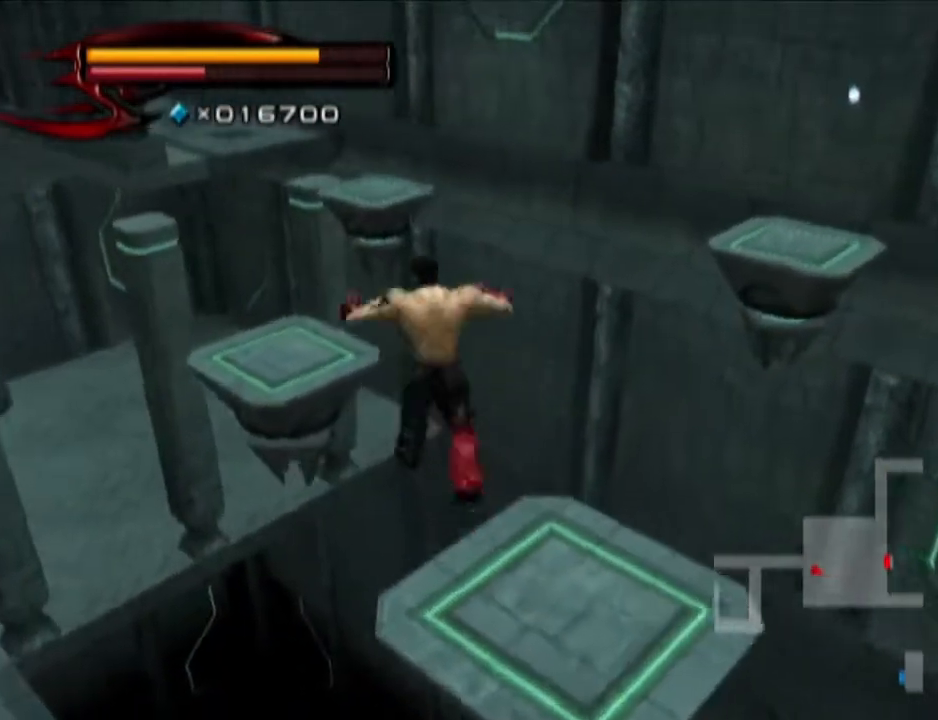
{"buttons": [], "left_stick": "up", "right_stick": "center", "events": [[16, "CIRCLE", "up"]]}
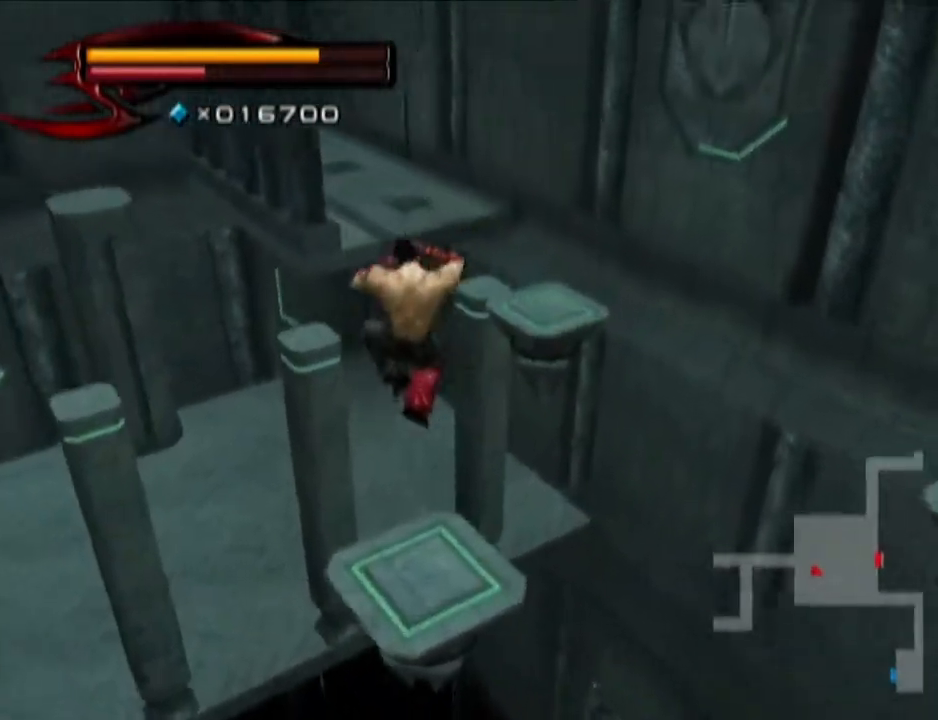
{"buttons": [], "left_stick": "up", "right_stick": "center", "events": []}
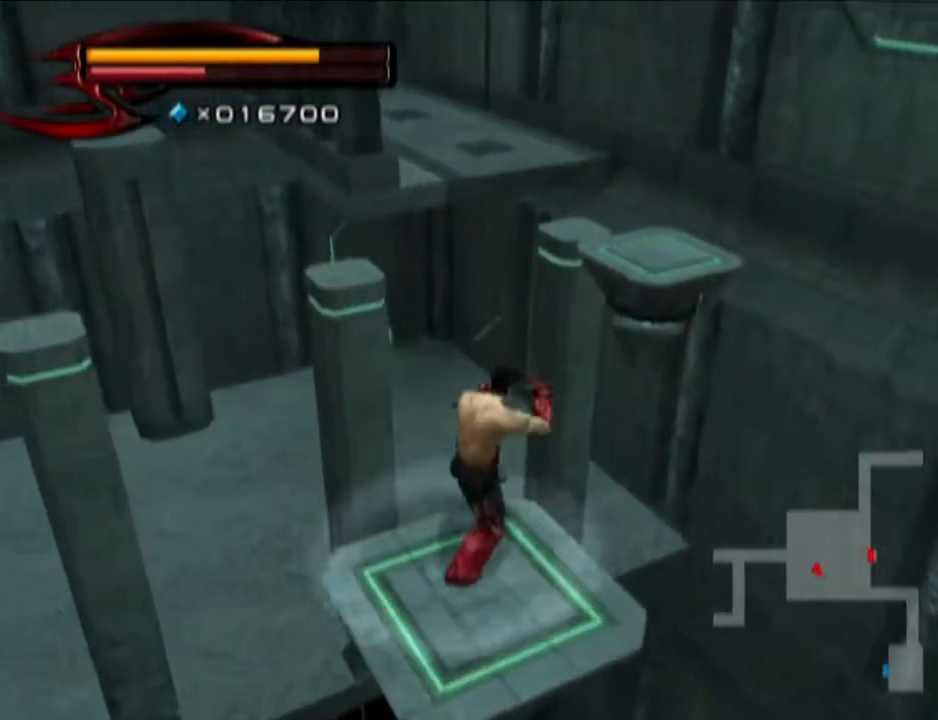
{"buttons": ["CIRCLE"], "left_stick": "up", "right_stick": "center", "events": [[150, "CIRCLE", "down"]]}
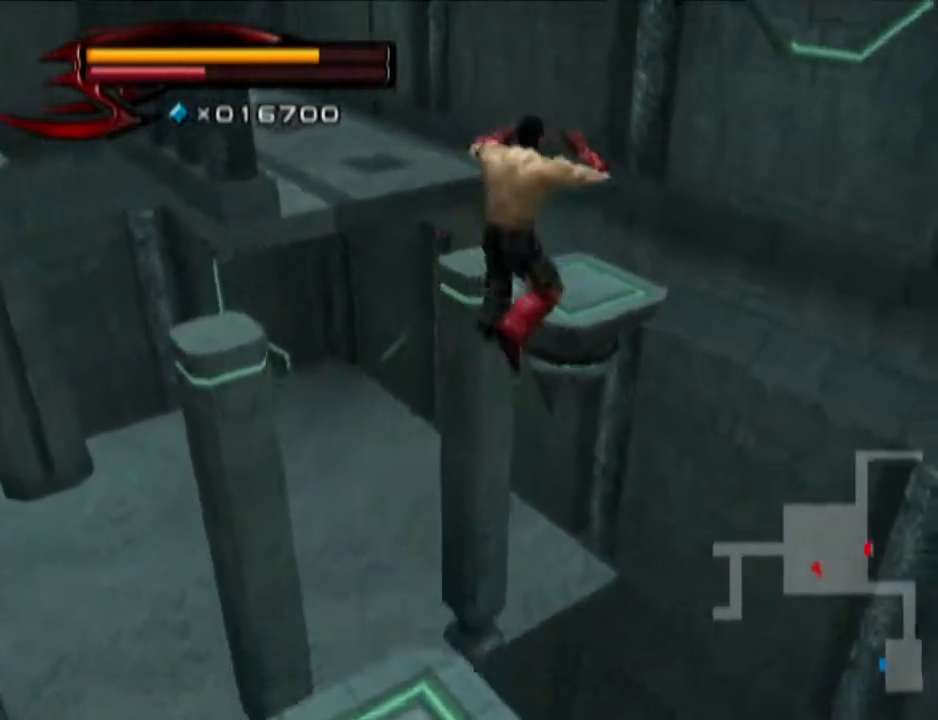
{"buttons": [], "left_stick": "up", "right_stick": "center", "events": [[84, "CIRCLE", "up"]]}
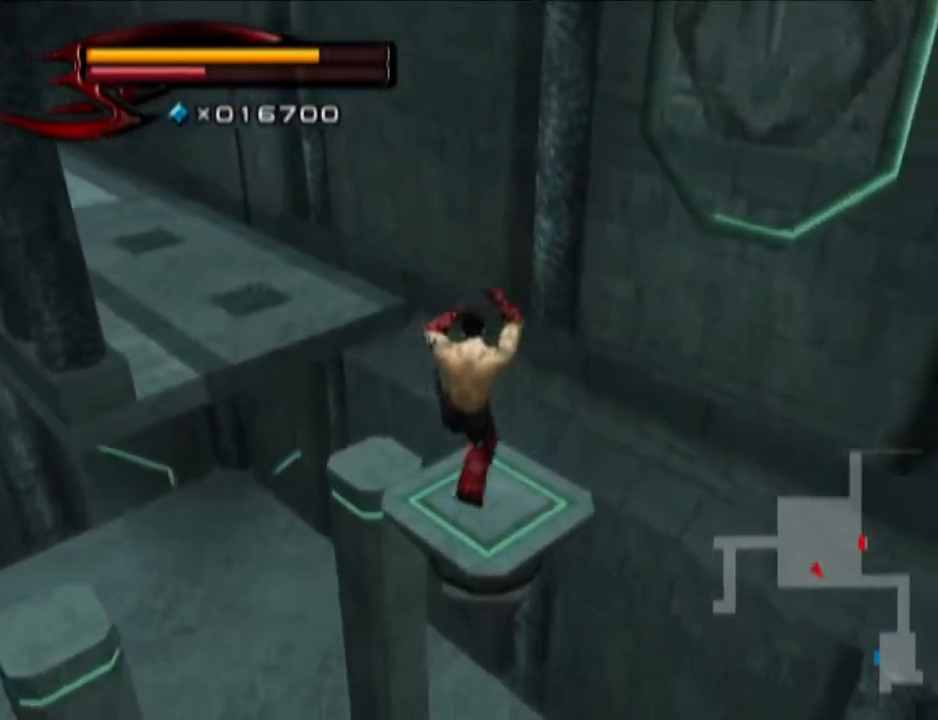
{"buttons": [], "left_stick": "up", "right_stick": "right", "events": [[166, "right_stick", "right"]]}
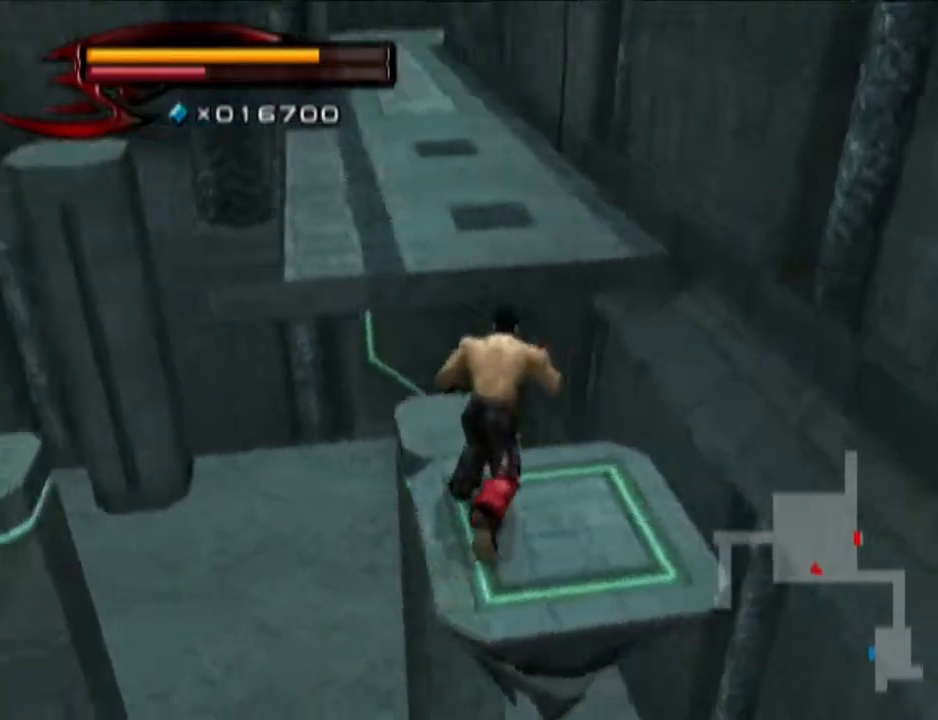
{"buttons": ["CIRCLE"], "left_stick": "up", "right_stick": "center", "events": [[34, "right_stick", "center"], [351, "CIRCLE", "down"]]}
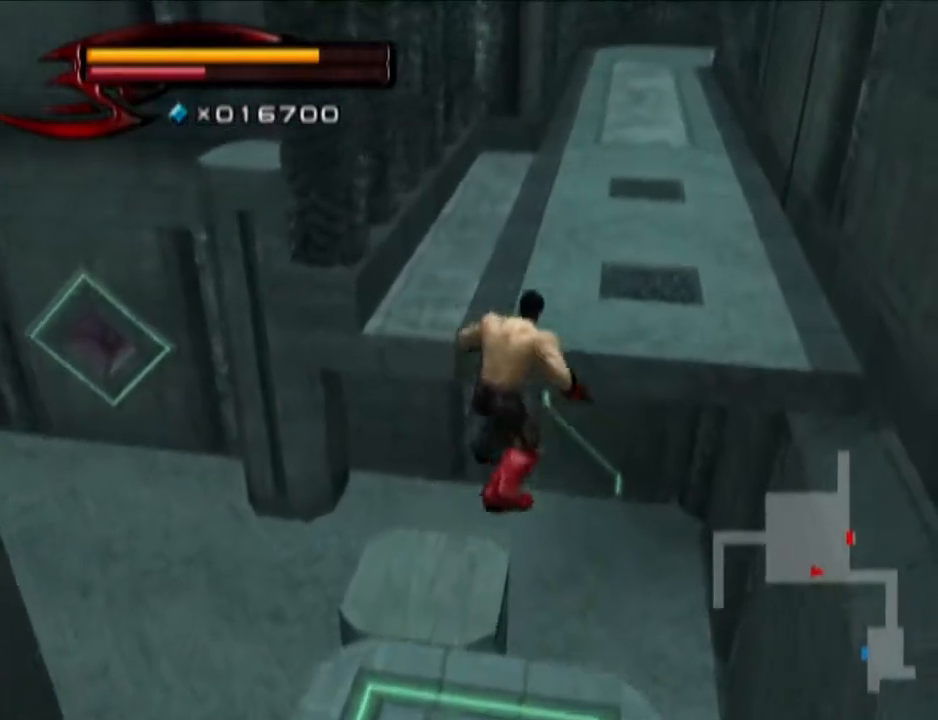
{"buttons": [], "left_stick": "up", "right_stick": "center", "events": [[33, "CIRCLE", "up"]]}
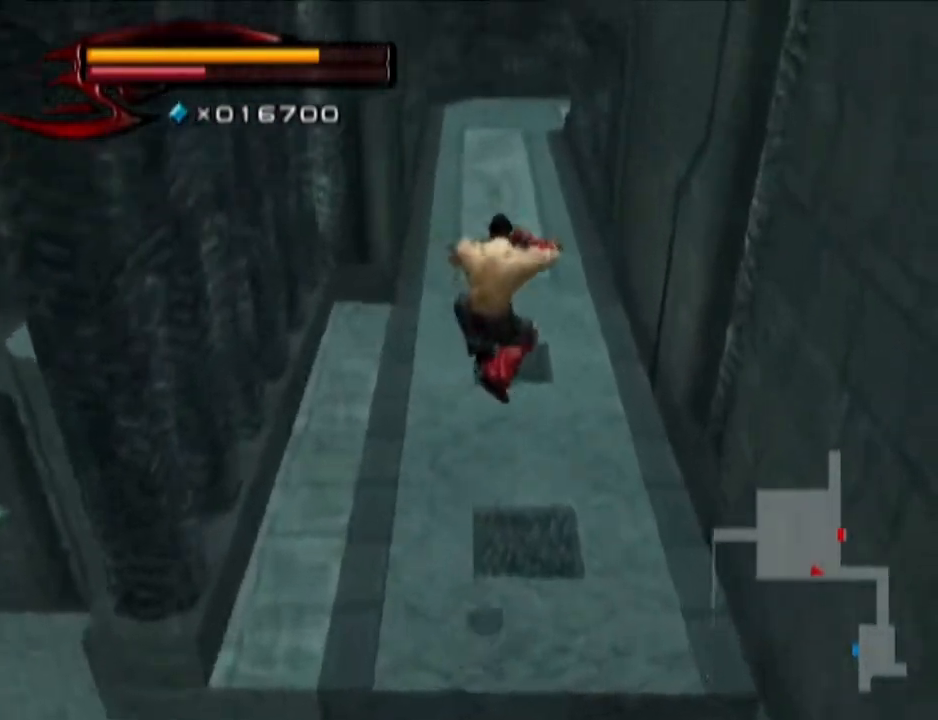
{"buttons": [], "left_stick": "up", "right_stick": "center", "events": [[100, "right_stick", "up-right"], [217, "right_stick", "center"]]}
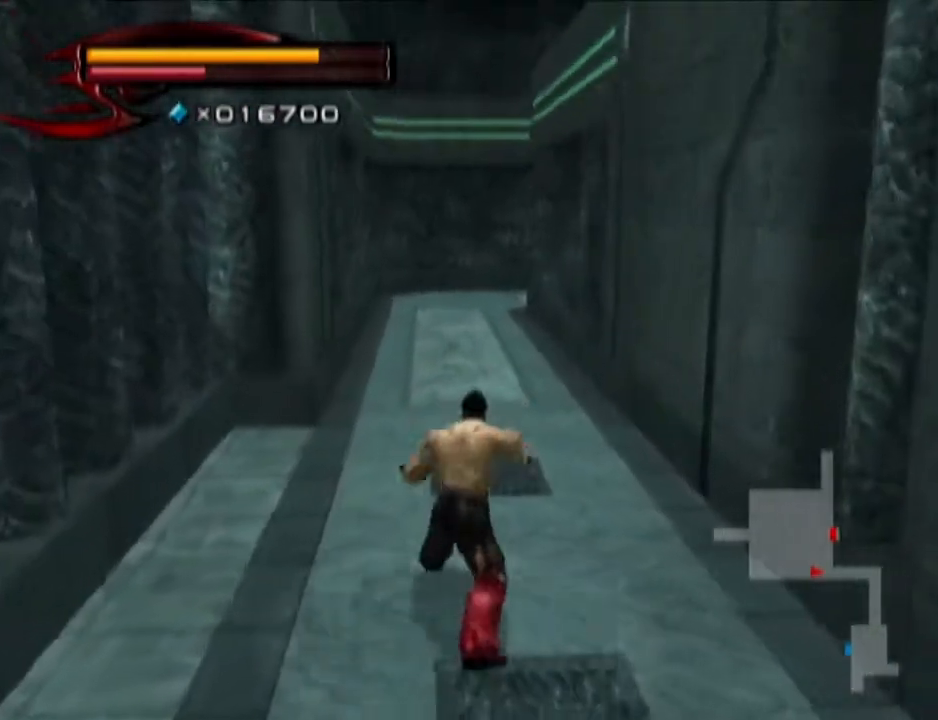
{"buttons": [], "left_stick": "up", "right_stick": "center", "events": []}
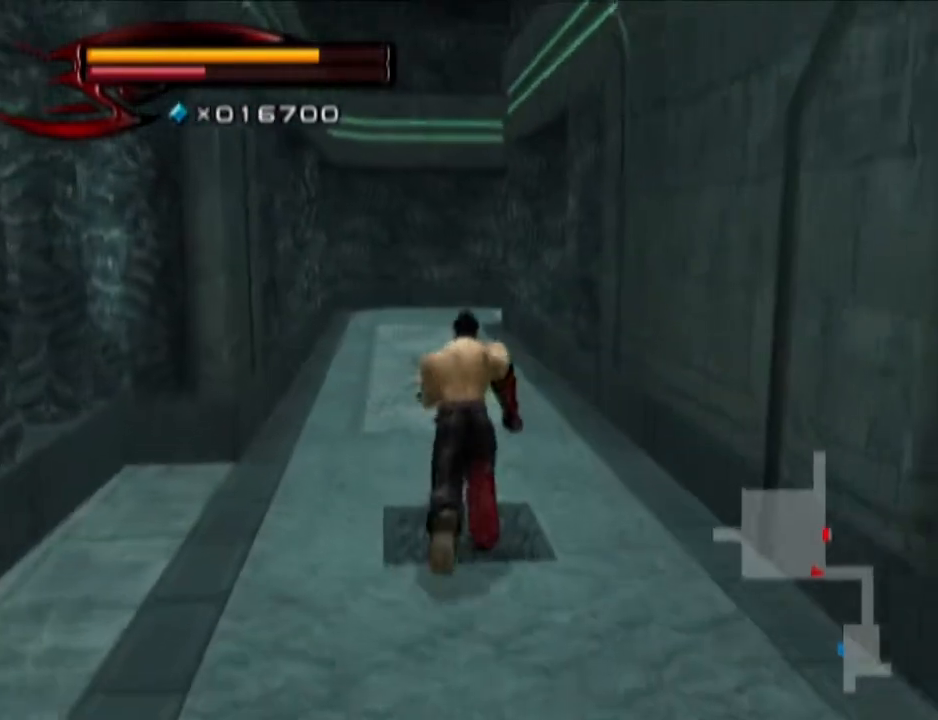
{"buttons": [], "left_stick": "up", "right_stick": "center", "events": []}
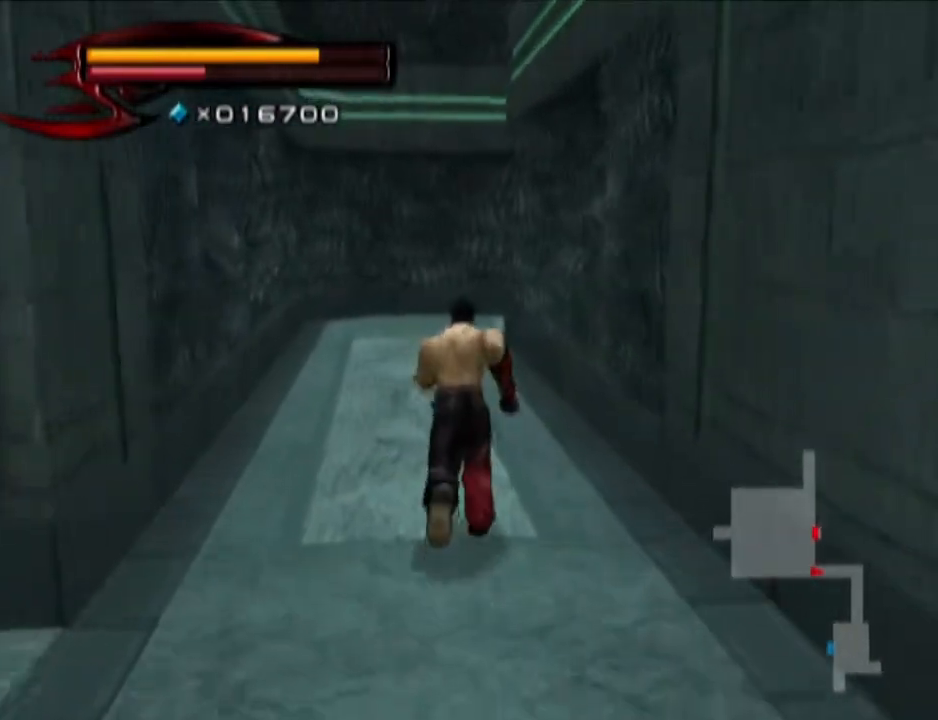
{"buttons": [], "left_stick": "up", "right_stick": "center", "events": []}
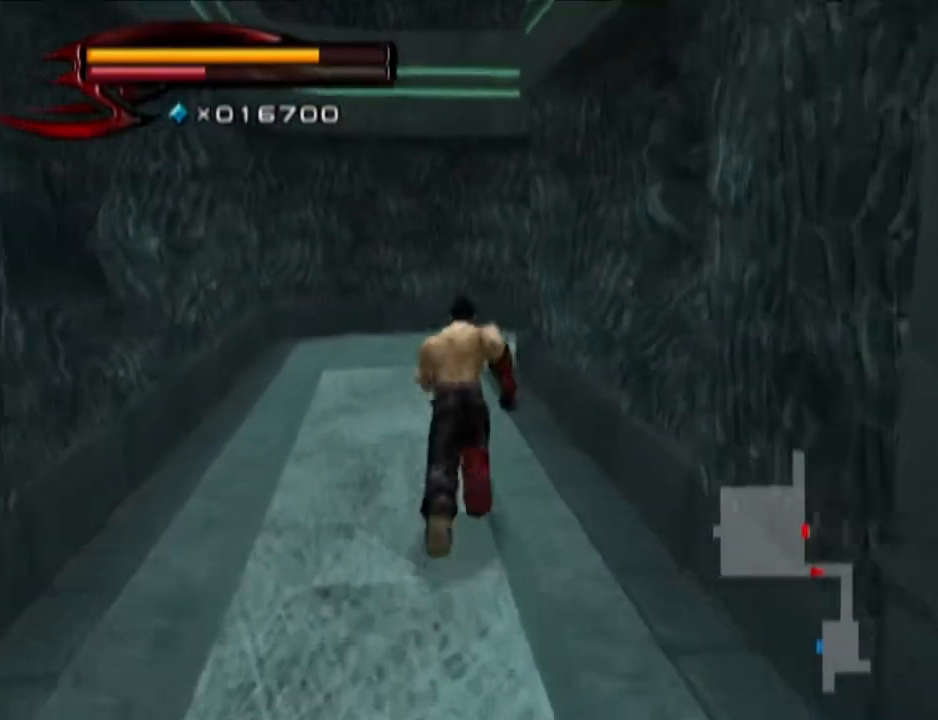
{"buttons": [], "left_stick": "up", "right_stick": "center", "events": []}
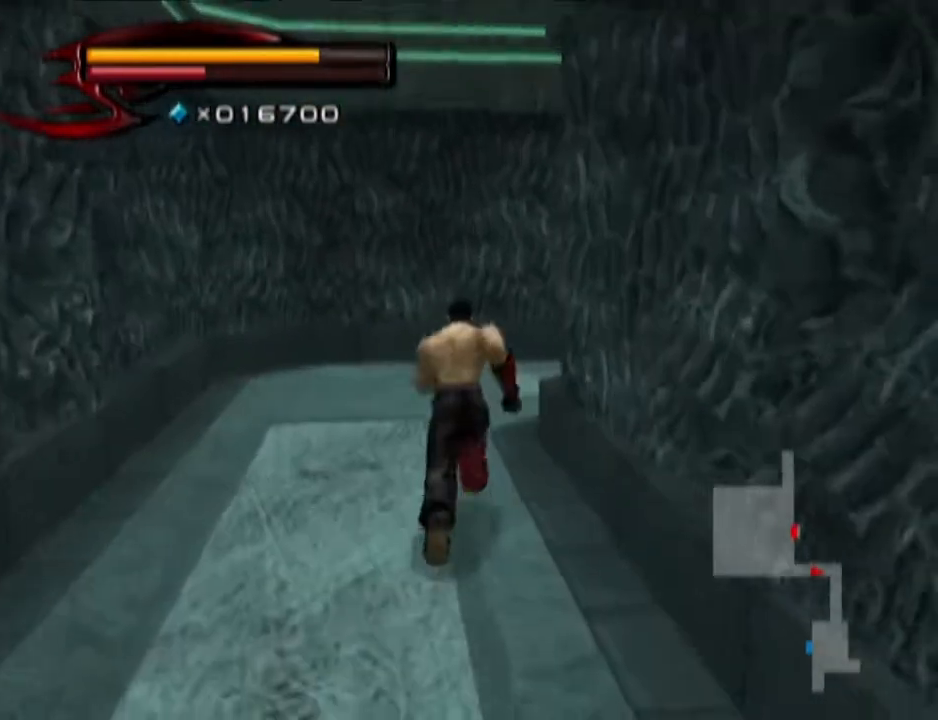
{"buttons": [], "left_stick": "up", "right_stick": "left", "events": [[217, "right_stick", "left"]]}
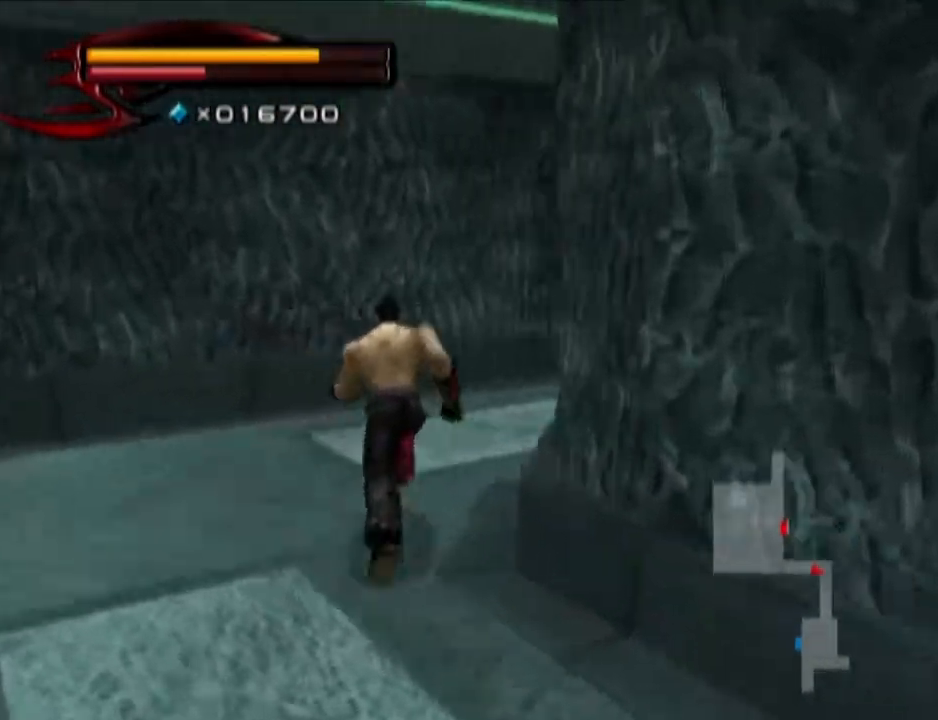
{"buttons": [], "left_stick": "up", "right_stick": "center", "events": [[217, "right_stick", "center"]]}
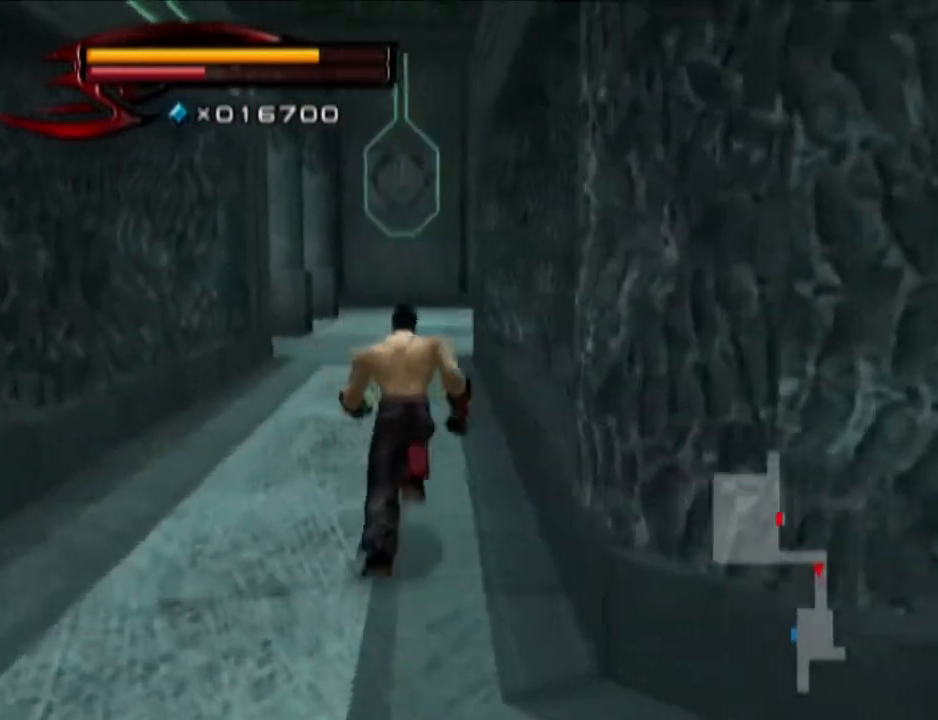
{"buttons": [], "left_stick": "up", "right_stick": "center", "events": []}
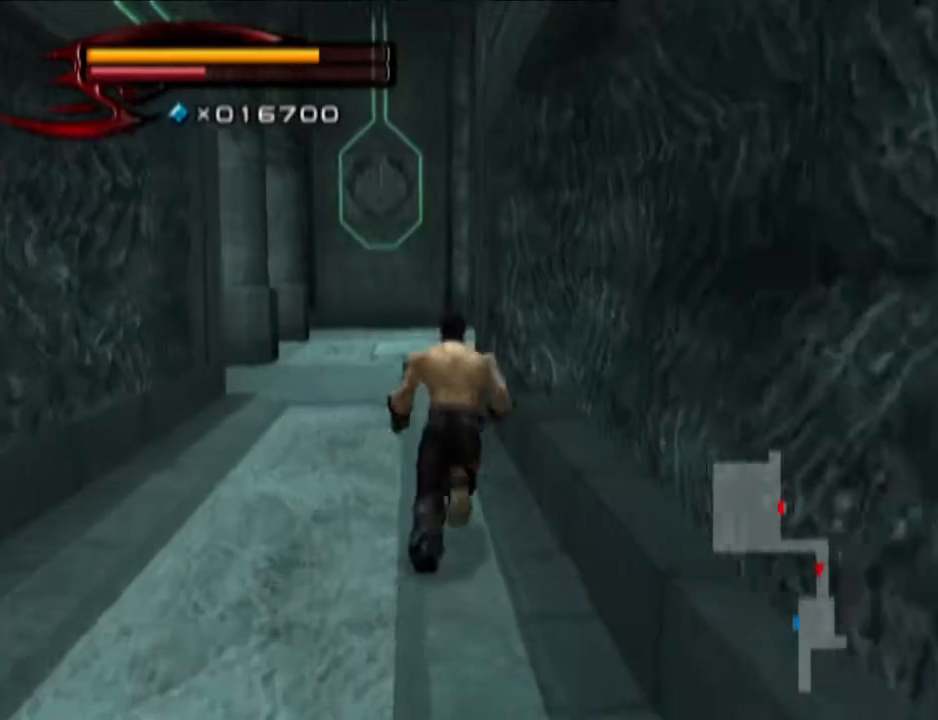
{"buttons": [], "left_stick": "up", "right_stick": "center", "events": []}
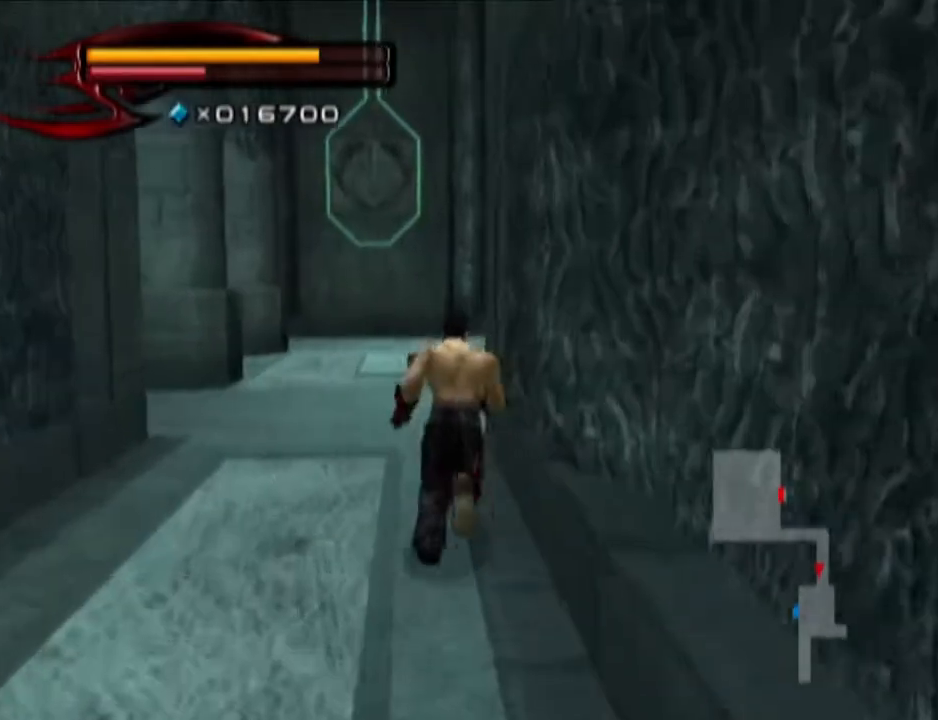
{"buttons": [], "left_stick": "up", "right_stick": "left", "events": [[300, "right_stick", "left"]]}
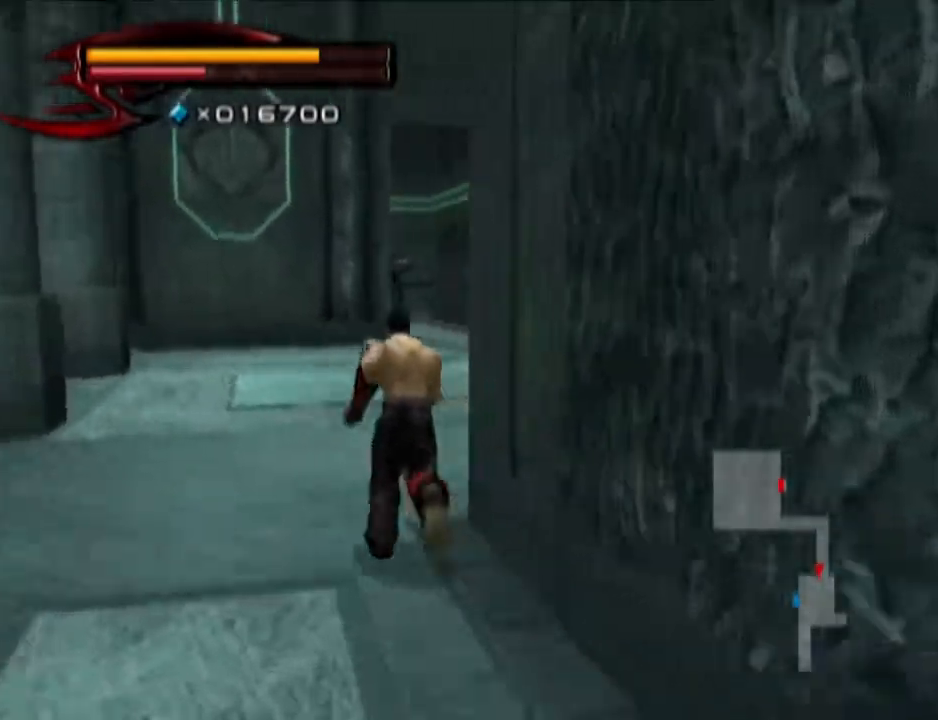
{"buttons": [], "left_stick": "up", "right_stick": "center", "events": [[67, "right_stick", "center"]]}
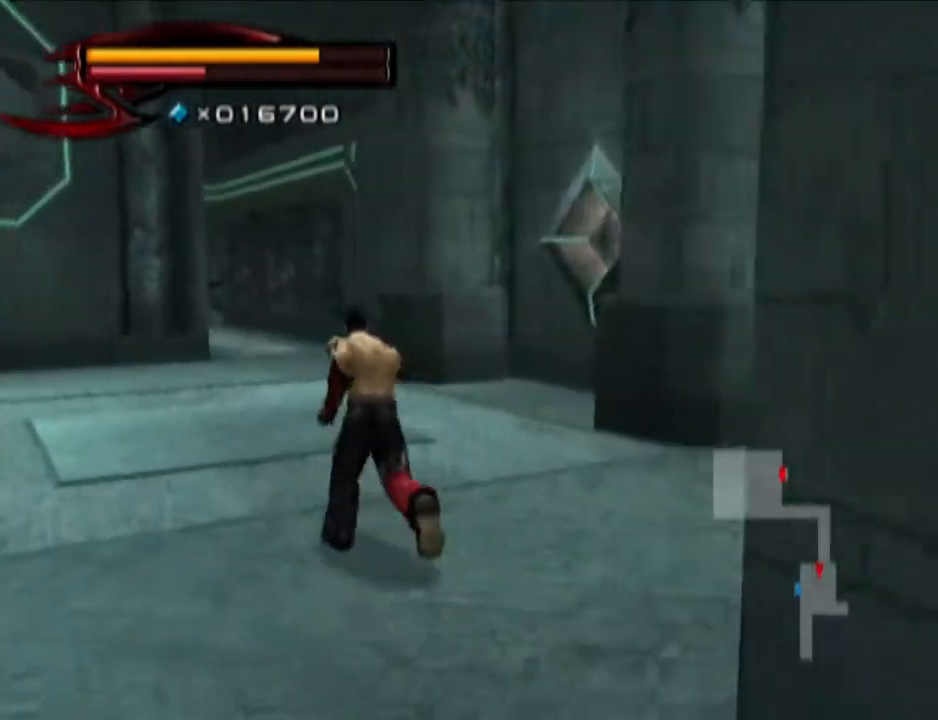
{"buttons": [], "left_stick": "up", "right_stick": "center", "events": []}
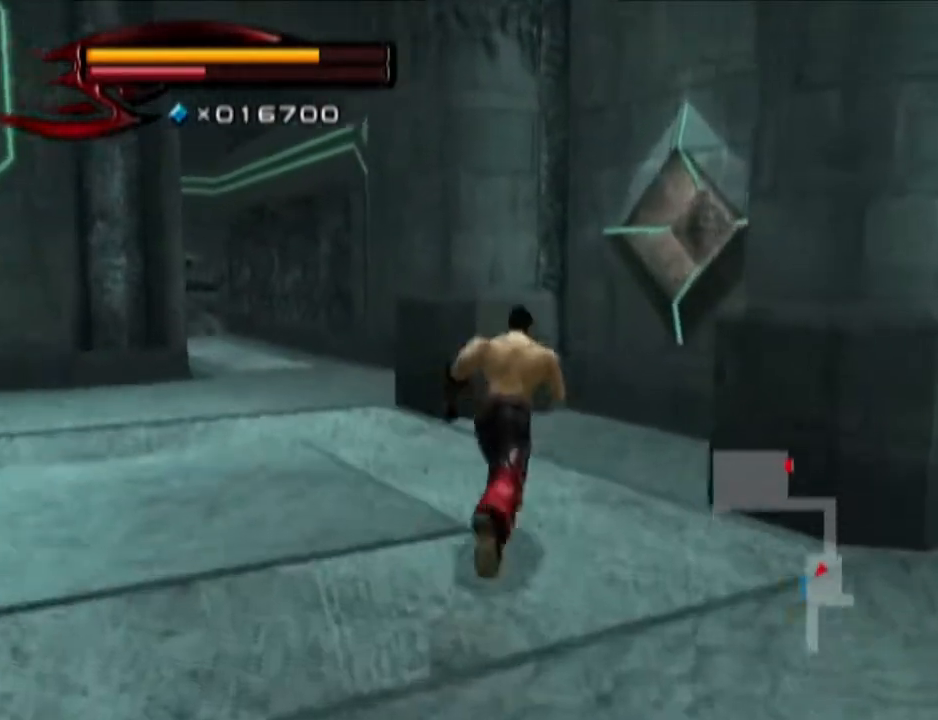
{"buttons": ["CROSS", "CIRCLE"], "left_stick": "up-right", "right_stick": "center", "events": [[184, "left_stick", "up-right"], [317, "CIRCLE", "down"], [434, "CROSS", "down"]]}
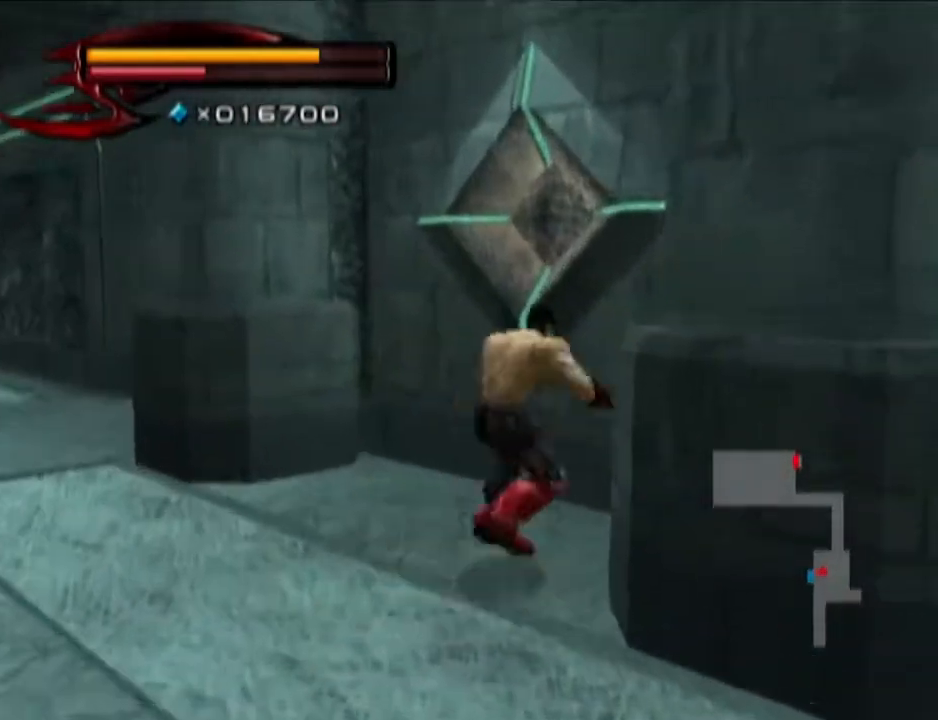
{"buttons": [], "left_stick": "center", "right_stick": "center", "events": [[117, "CIRCLE", "up"], [117, "CROSS", "up"], [450, "left_stick", "center"]]}
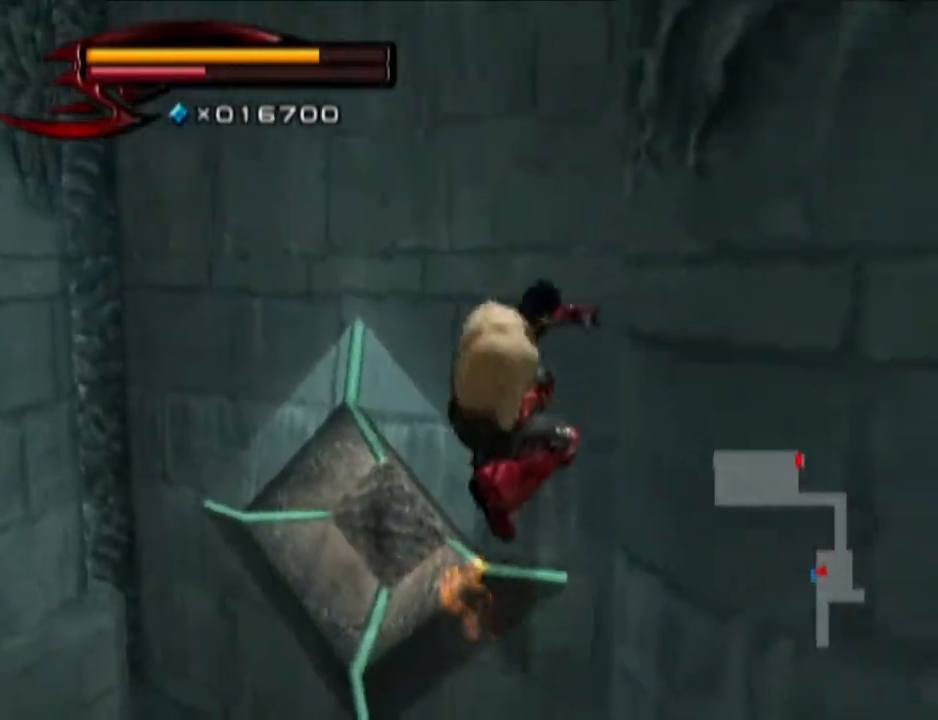
{"buttons": [], "left_stick": "up", "right_stick": "center", "events": [[134, "left_stick", "up"]]}
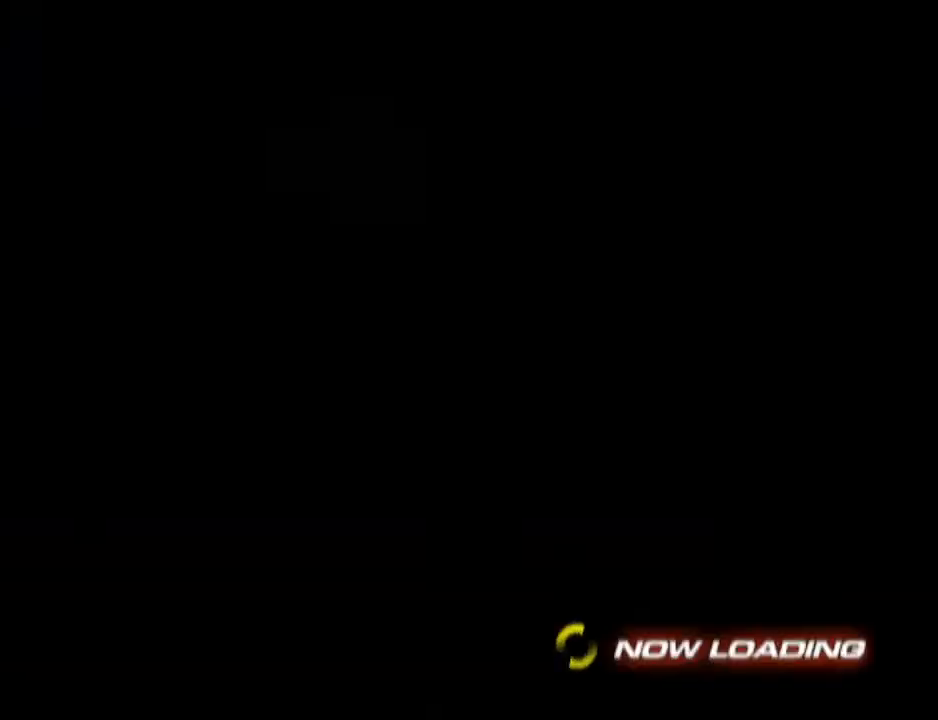
{"buttons": [], "left_stick": "up", "right_stick": "center", "events": []}